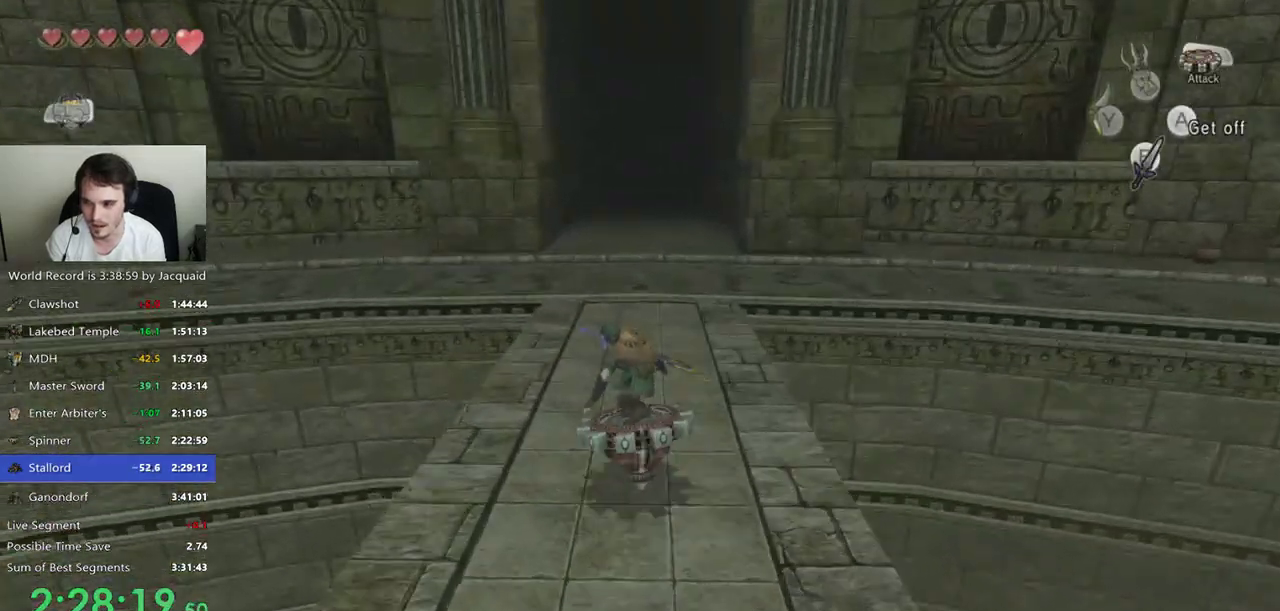
Gameplay with a controller (Xbox layout); each line is a JSON object with the inputs held at the frame after it (dt_ms = milliseconds from this image to that frame). "events" lists button and stick changes between this image and that frame as [ms after this image, input, new state], when the widget could be followed in between. Not read: L3 R3.
{"dt_ms": 500, "buttons": [], "left_stick": "up", "right_stick": "center"}
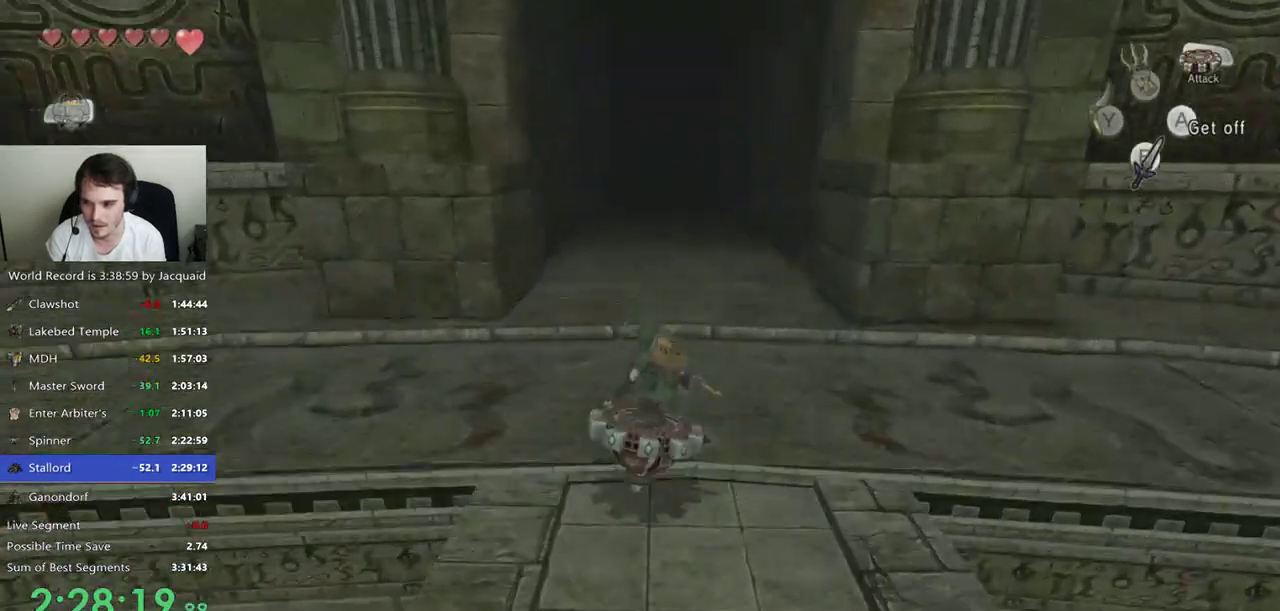
{"dt_ms": 500, "buttons": [], "left_stick": "up", "right_stick": "center", "events": []}
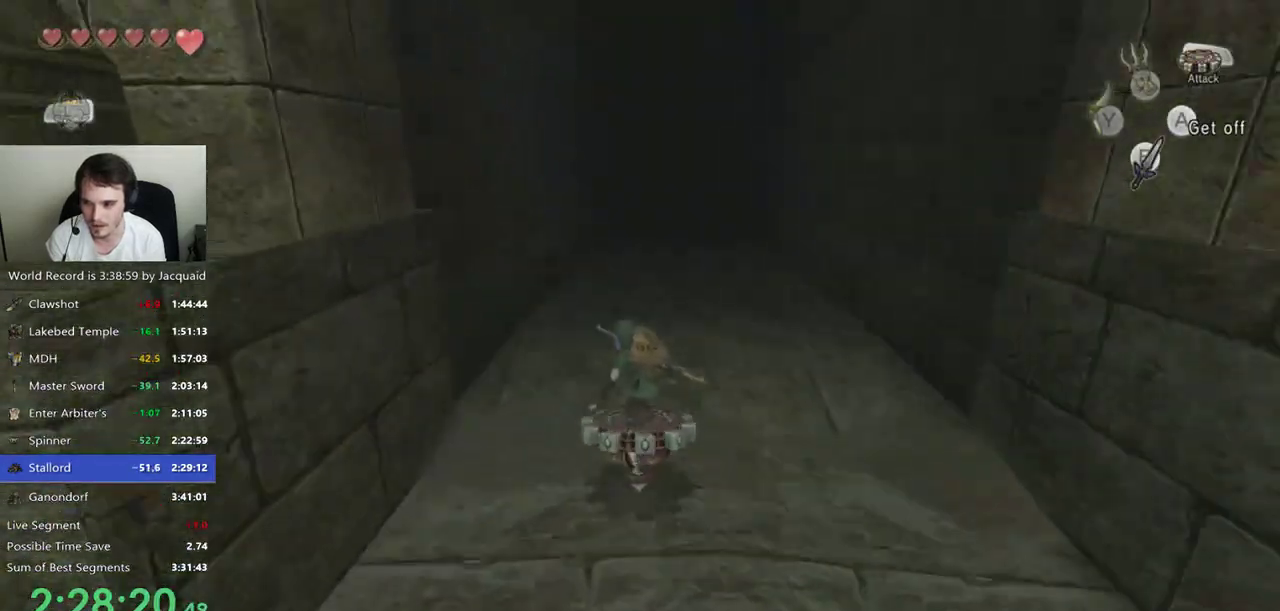
{"dt_ms": 500, "buttons": [], "left_stick": "center", "right_stick": "center", "events": [[433, "left_stick", "center"]]}
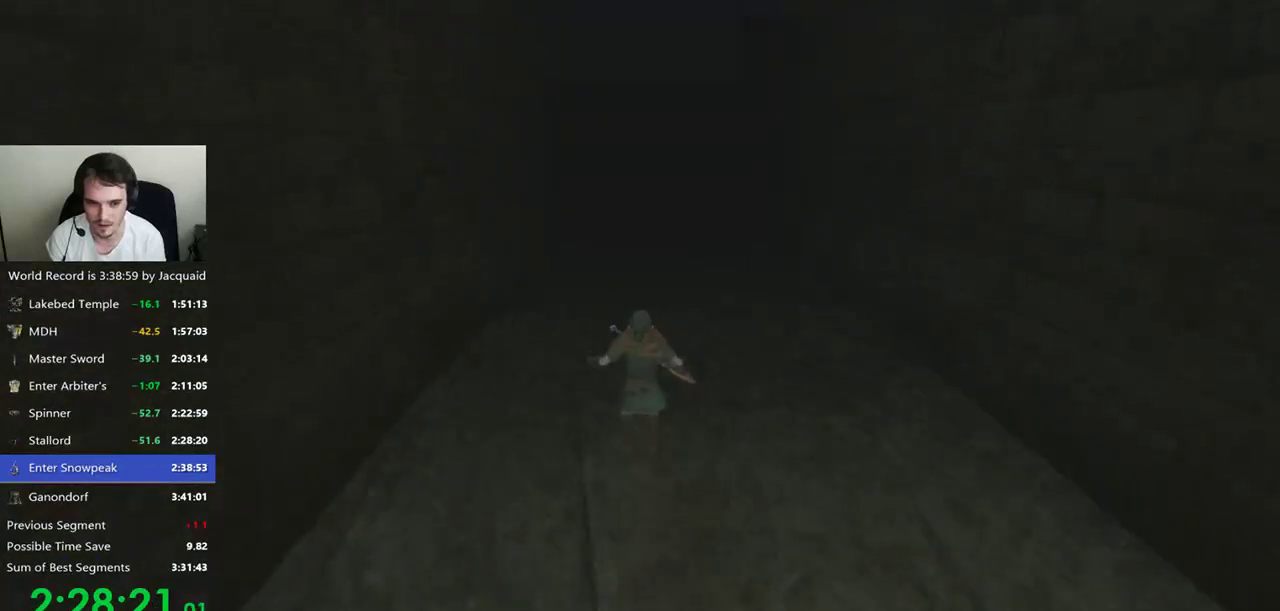
{"dt_ms": 500, "buttons": [], "left_stick": "center", "right_stick": "center", "events": []}
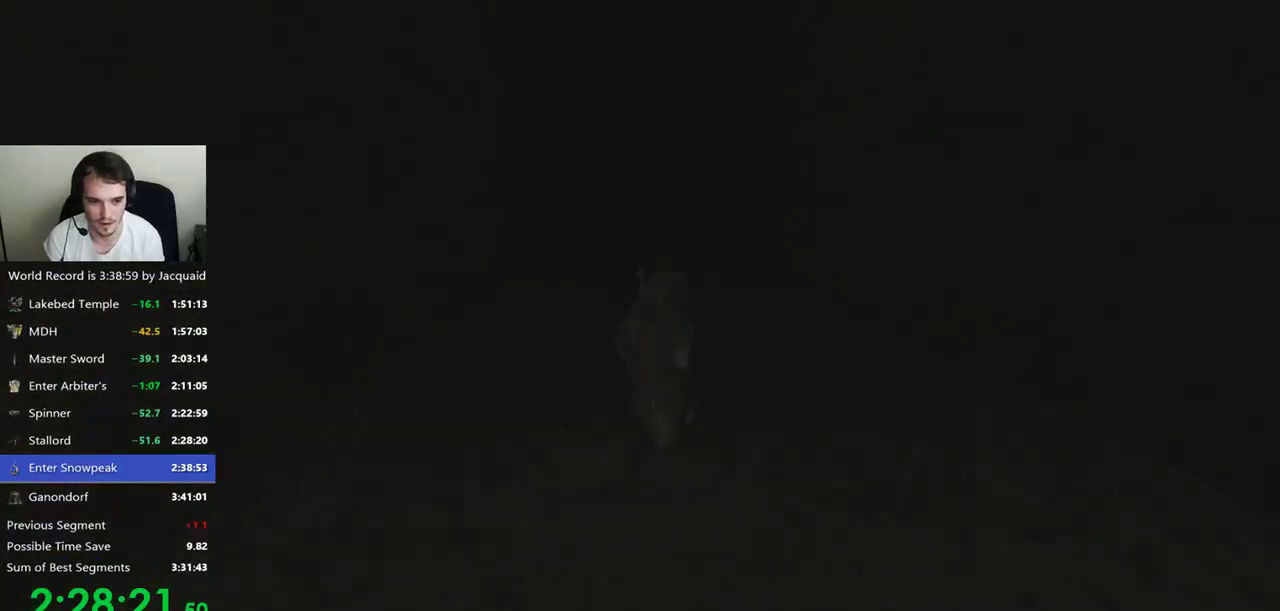
{"dt_ms": 500, "buttons": [], "left_stick": "center", "right_stick": "center", "events": []}
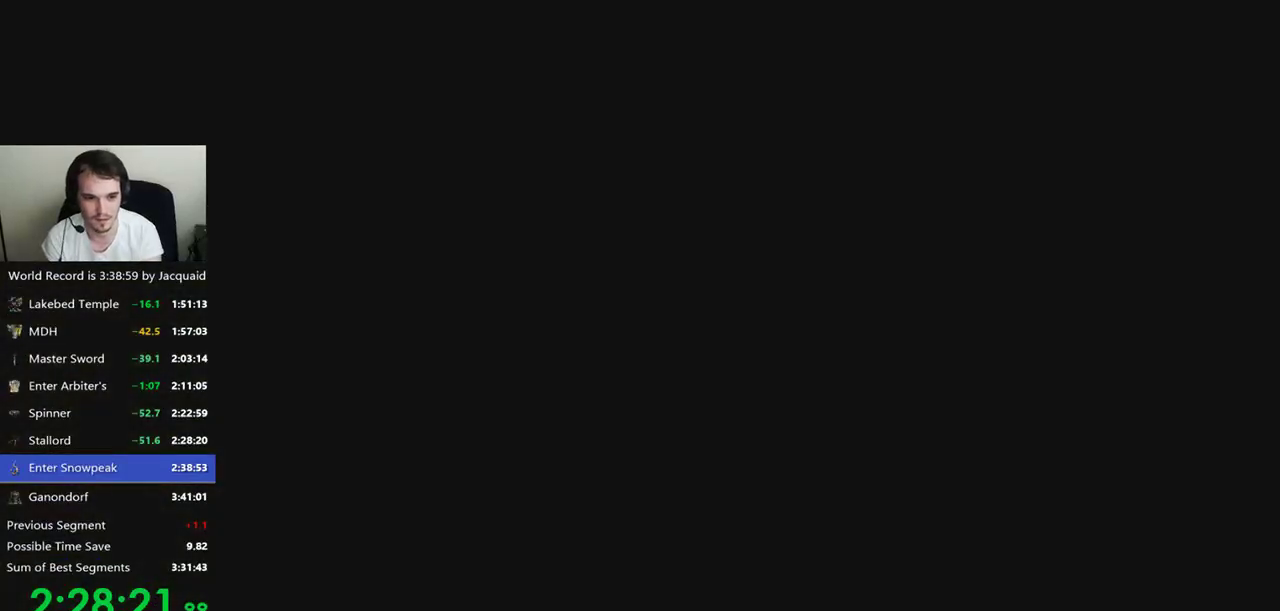
{"dt_ms": 500, "buttons": [], "left_stick": "center", "right_stick": "center", "events": []}
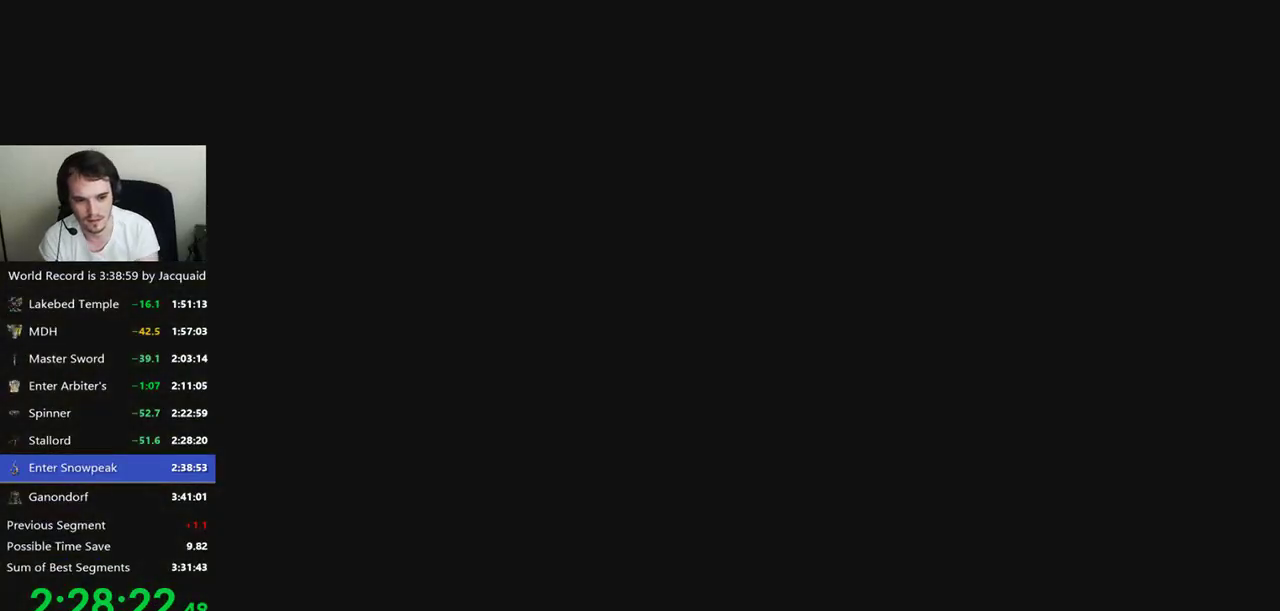
{"dt_ms": 500, "buttons": [], "left_stick": "center", "right_stick": "center", "events": []}
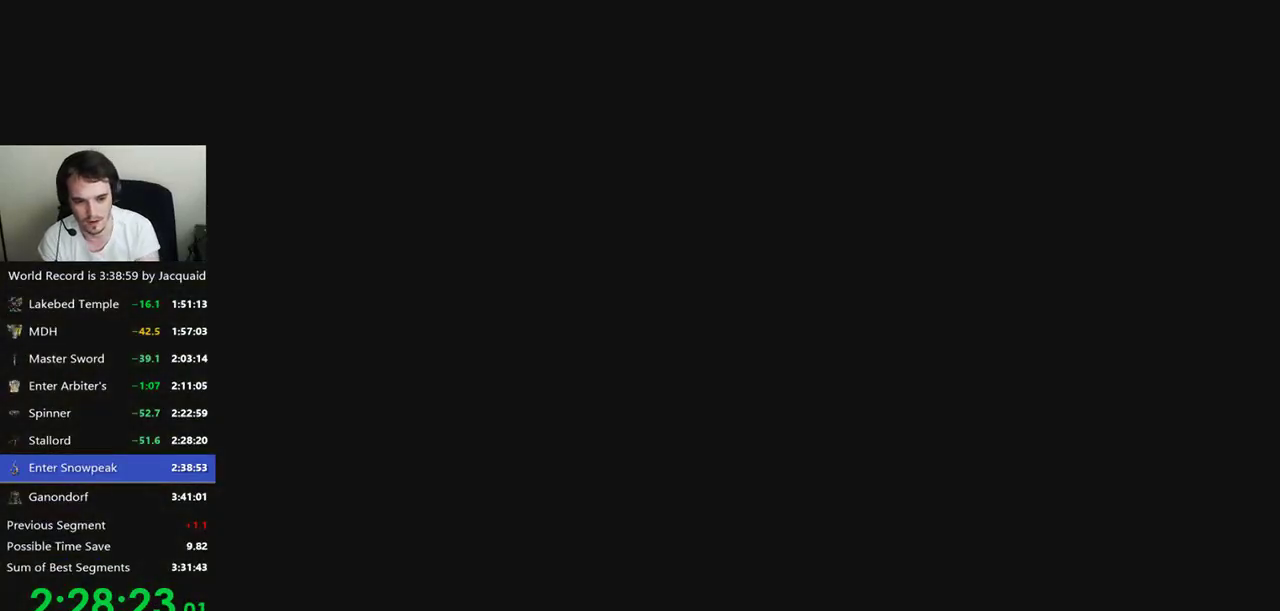
{"dt_ms": 500, "buttons": [], "left_stick": "center", "right_stick": "center", "events": []}
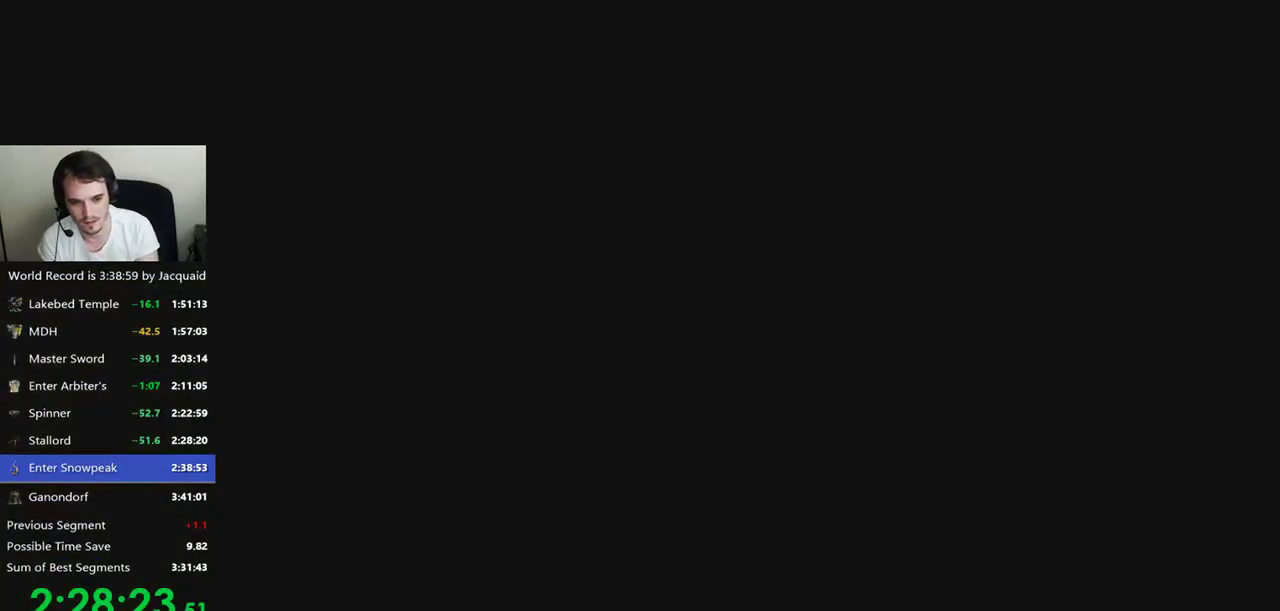
{"dt_ms": 500, "buttons": [], "left_stick": "center", "right_stick": "center", "events": []}
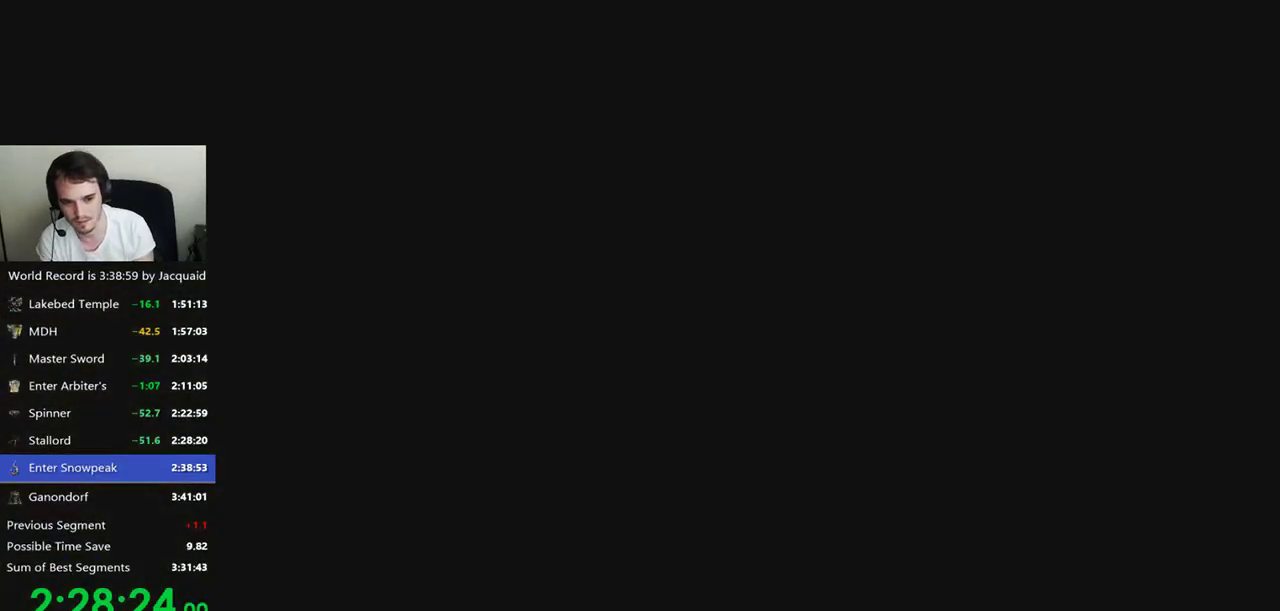
{"dt_ms": 500, "buttons": [], "left_stick": "center", "right_stick": "center", "events": []}
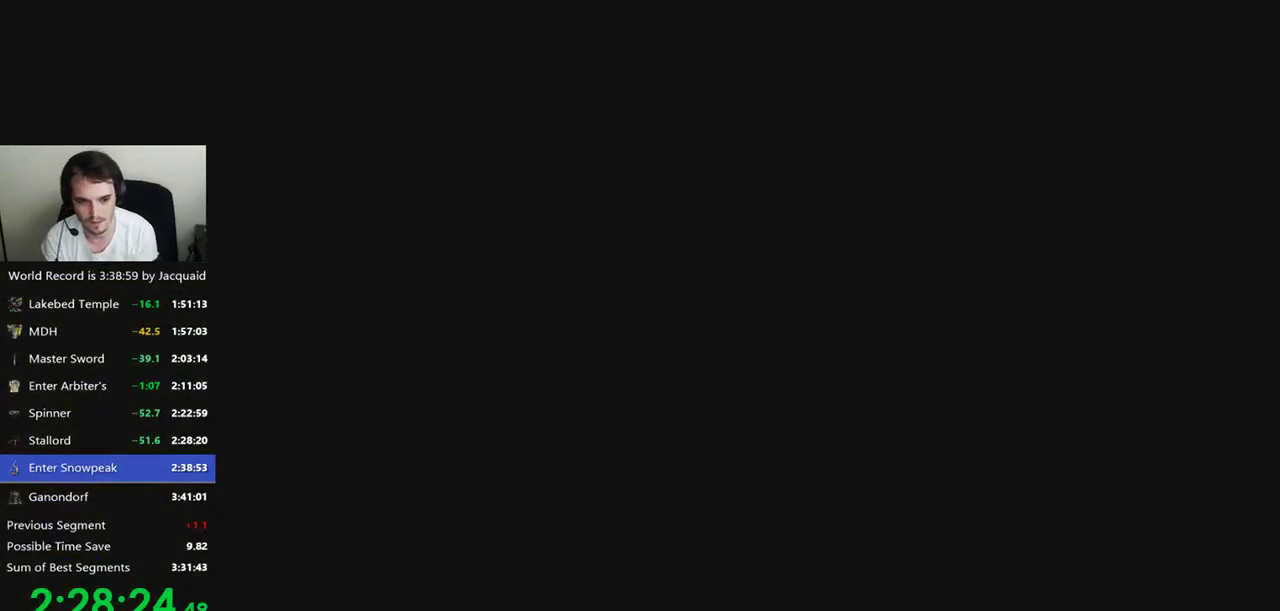
{"dt_ms": 500, "buttons": [], "left_stick": "center", "right_stick": "center", "events": []}
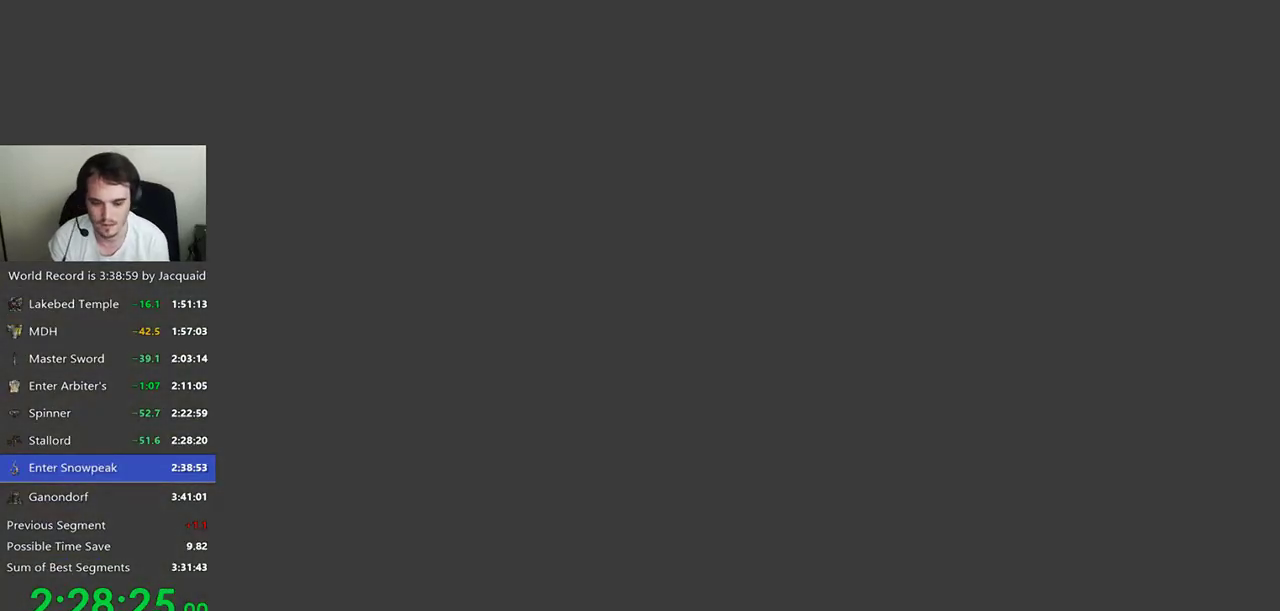
{"dt_ms": 1000, "buttons": [], "left_stick": "center", "right_stick": "center"}
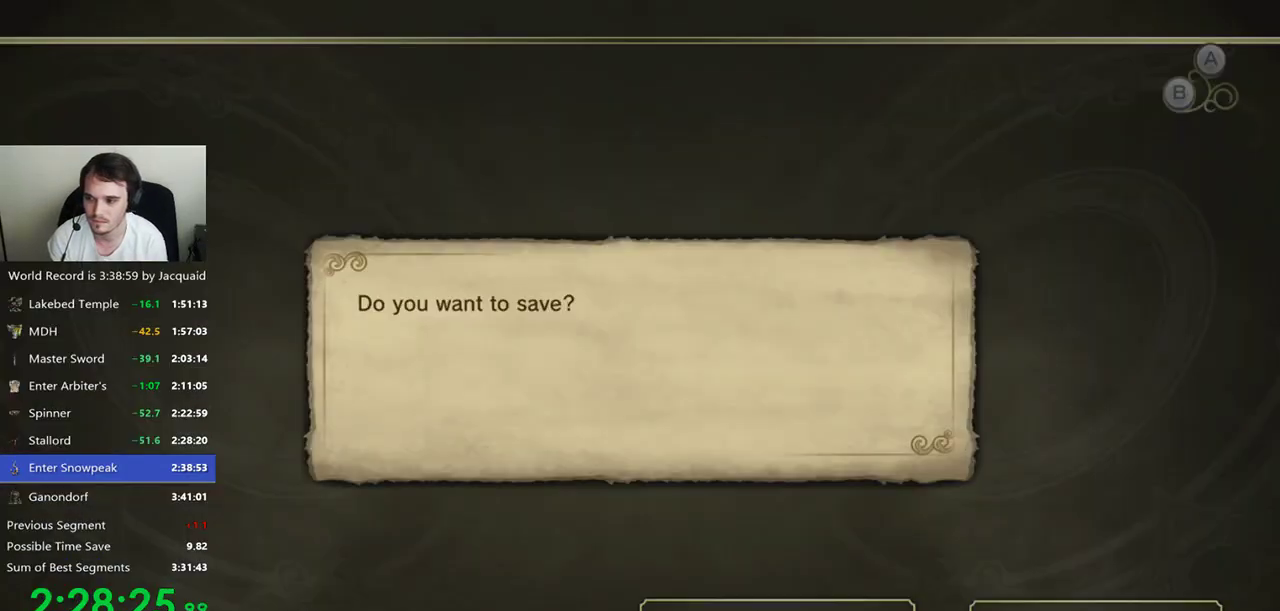
{"dt_ms": 500, "buttons": [], "left_stick": "center", "right_stick": "center", "events": [[100, "B", "down"], [100, "R2", "down"], [200, "R2", "up"], [300, "B", "up"], [367, "B", "down"], [367, "R2", "down"], [467, "B", "up"], [467, "R2", "up"]]}